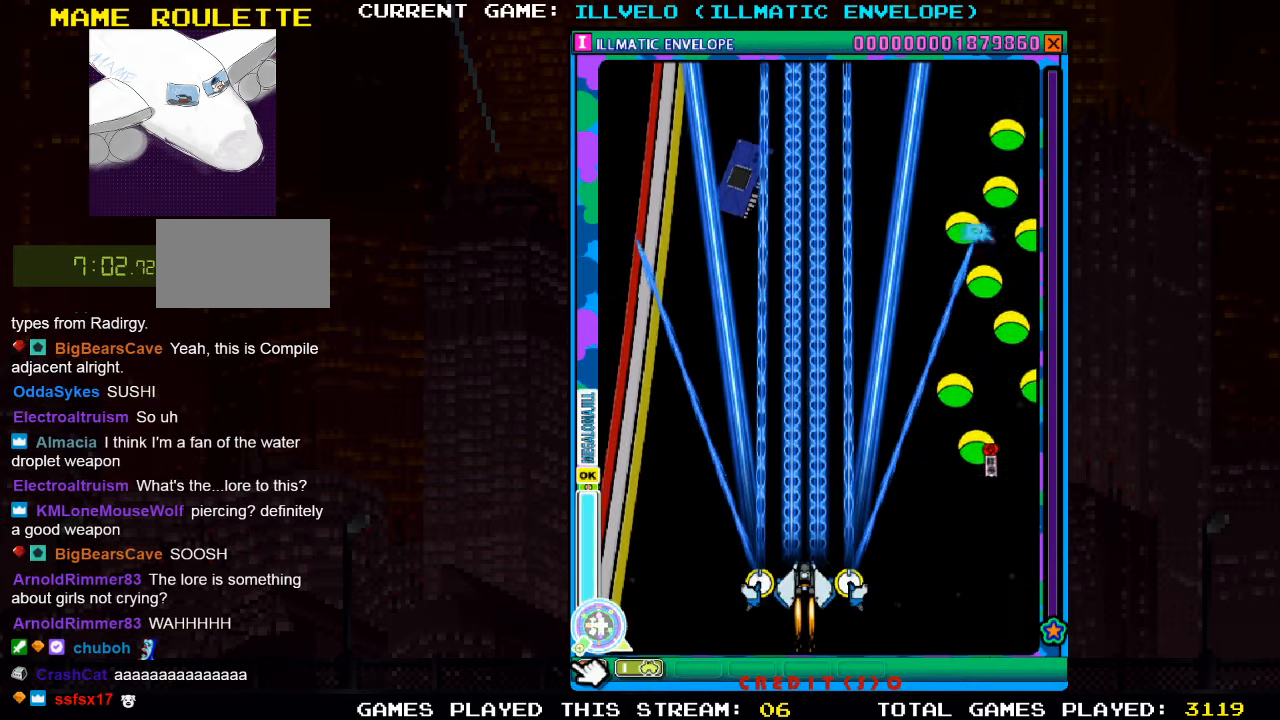
Gameplay with a controller (arcade stick); each line is a JSON object with the inputs held at the frame after it. "events" lists button and stick changes between this image and that frame as [ms after this image, input, new state], when the widget could be followed in between. Not read: L3 R3 other_buttons.
{"buttons": ["SQUARE"], "left_stick": "down-right", "events": [[50, "left_stick", "right"], [233, "left_stick", "down-right"]]}
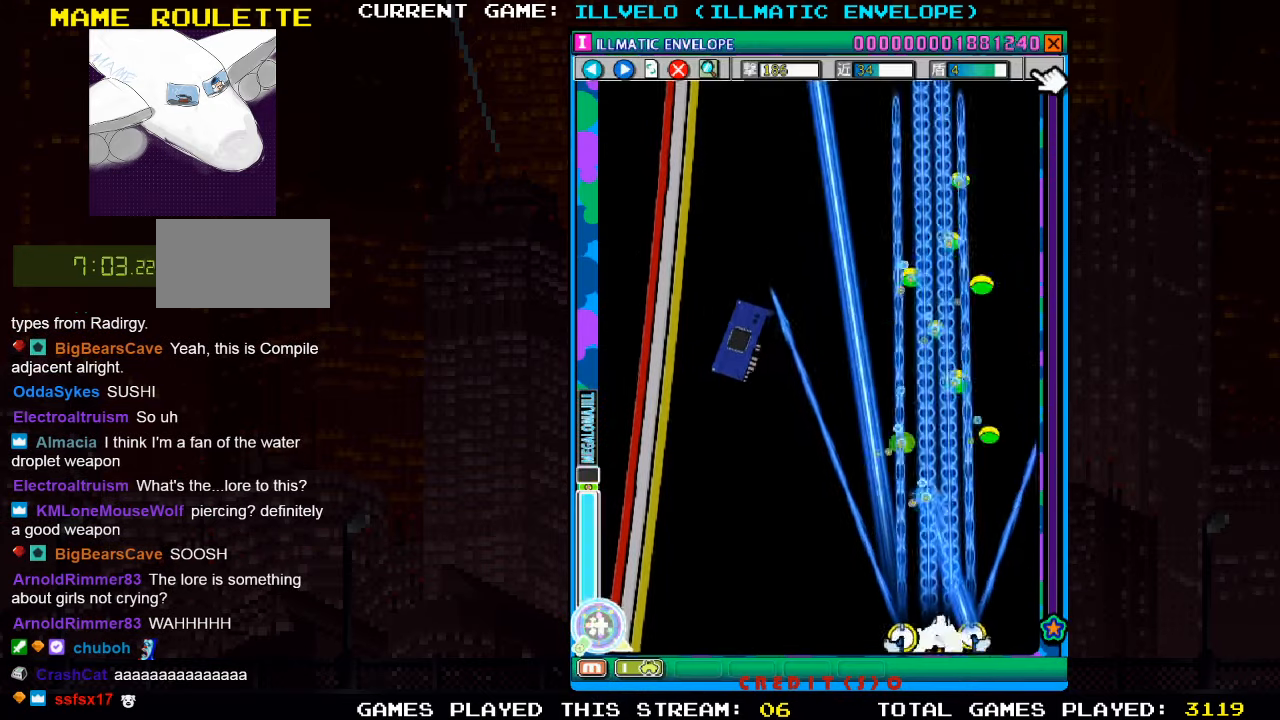
{"buttons": ["SQUARE"], "left_stick": "center", "events": [[17, "left_stick", "center"], [67, "left_stick", "left"], [200, "left_stick", "center"], [250, "left_stick", "right"], [417, "left_stick", "center"]]}
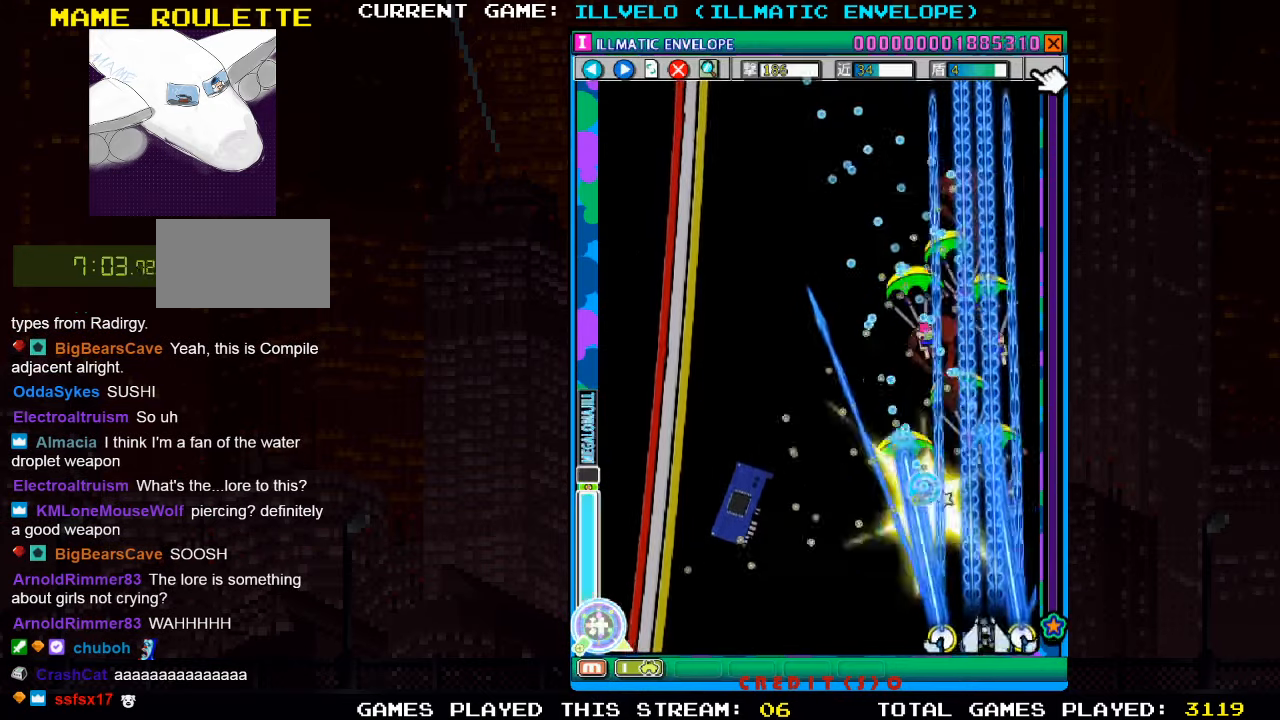
{"buttons": ["SQUARE"], "left_stick": "right", "events": [[50, "left_stick", "left"], [317, "left_stick", "center"], [383, "left_stick", "right"]]}
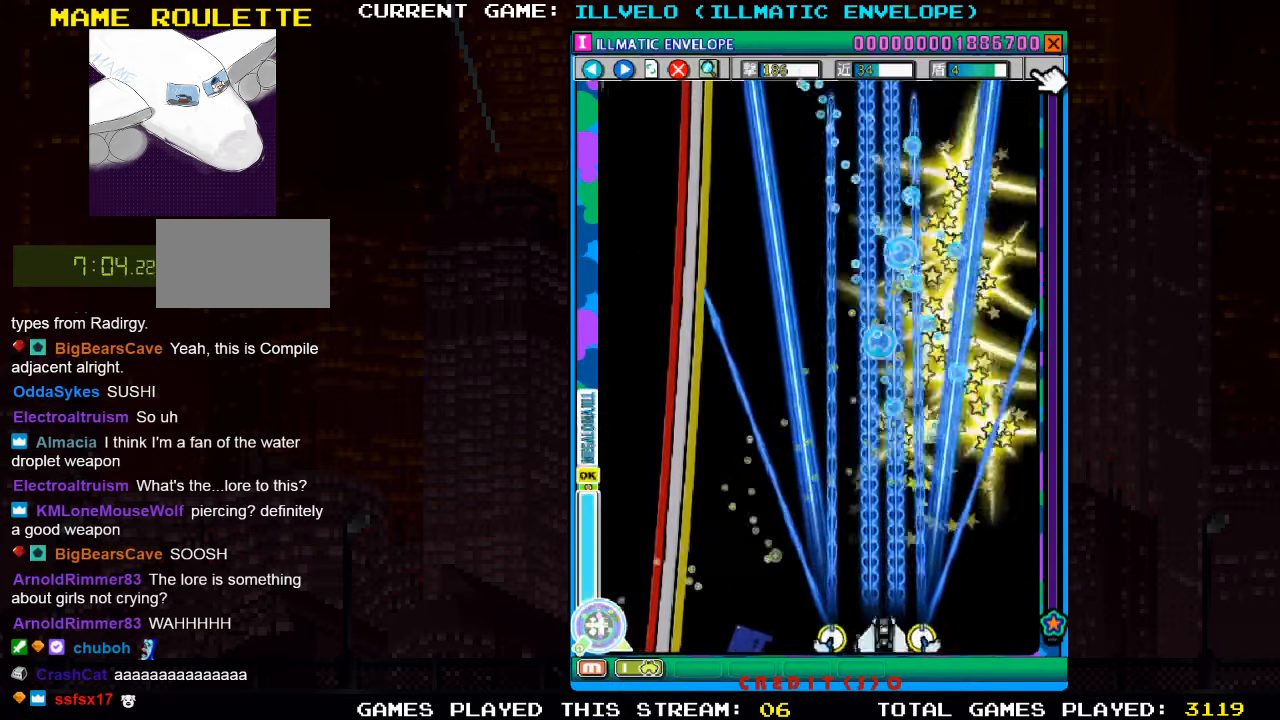
{"buttons": ["SQUARE"], "left_stick": "left", "events": [[167, "left_stick", "center"], [284, "left_stick", "left"]]}
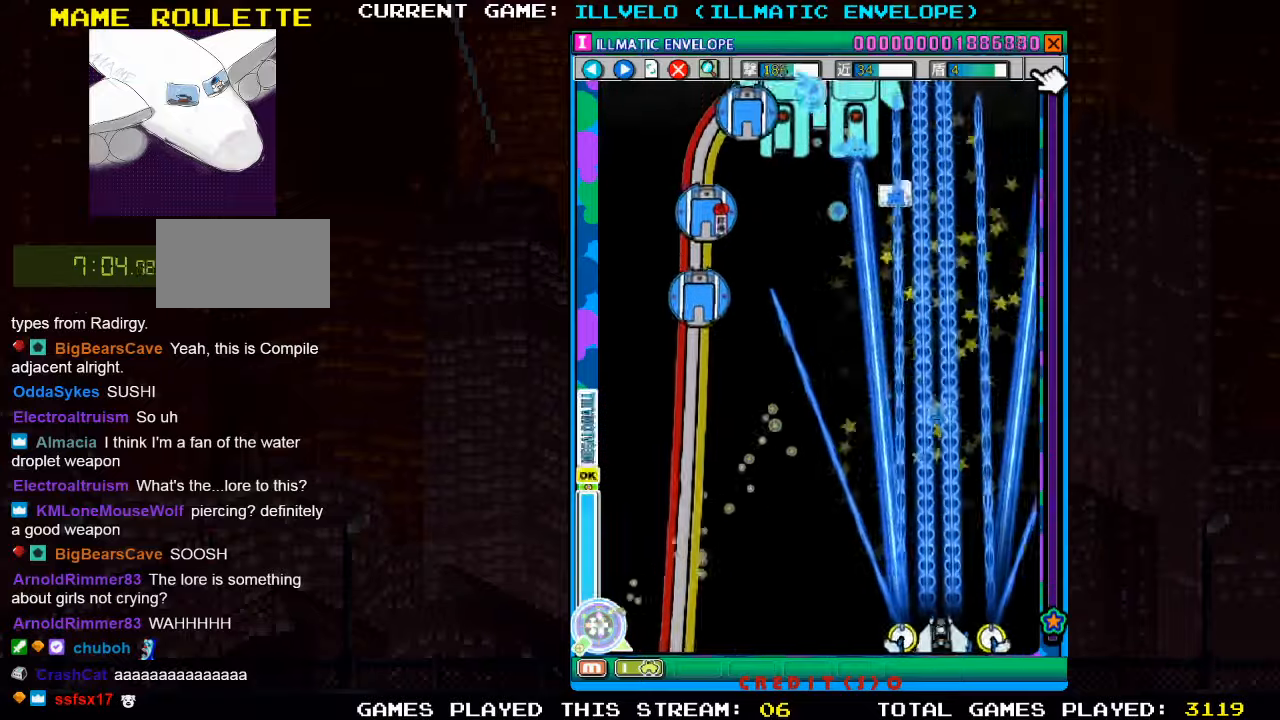
{"buttons": ["SQUARE"], "left_stick": "left", "events": []}
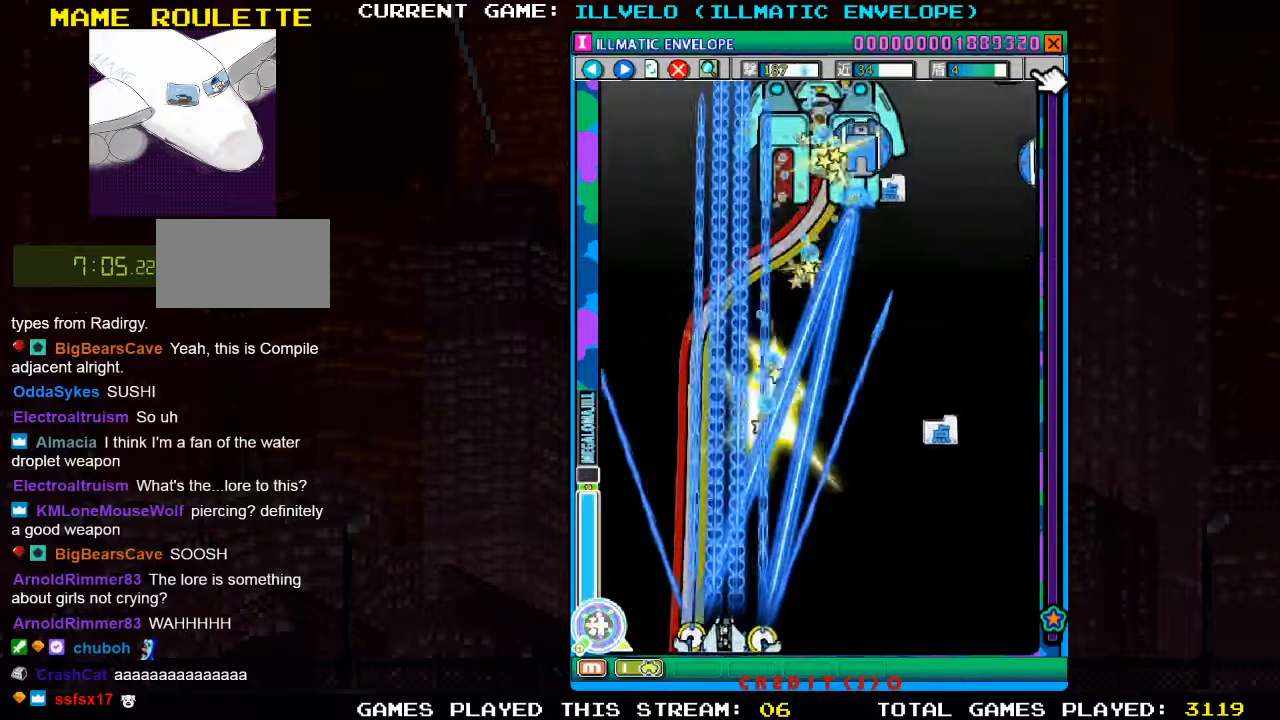
{"buttons": ["SQUARE"], "left_stick": "right", "events": [[34, "left_stick", "center"], [100, "left_stick", "right"]]}
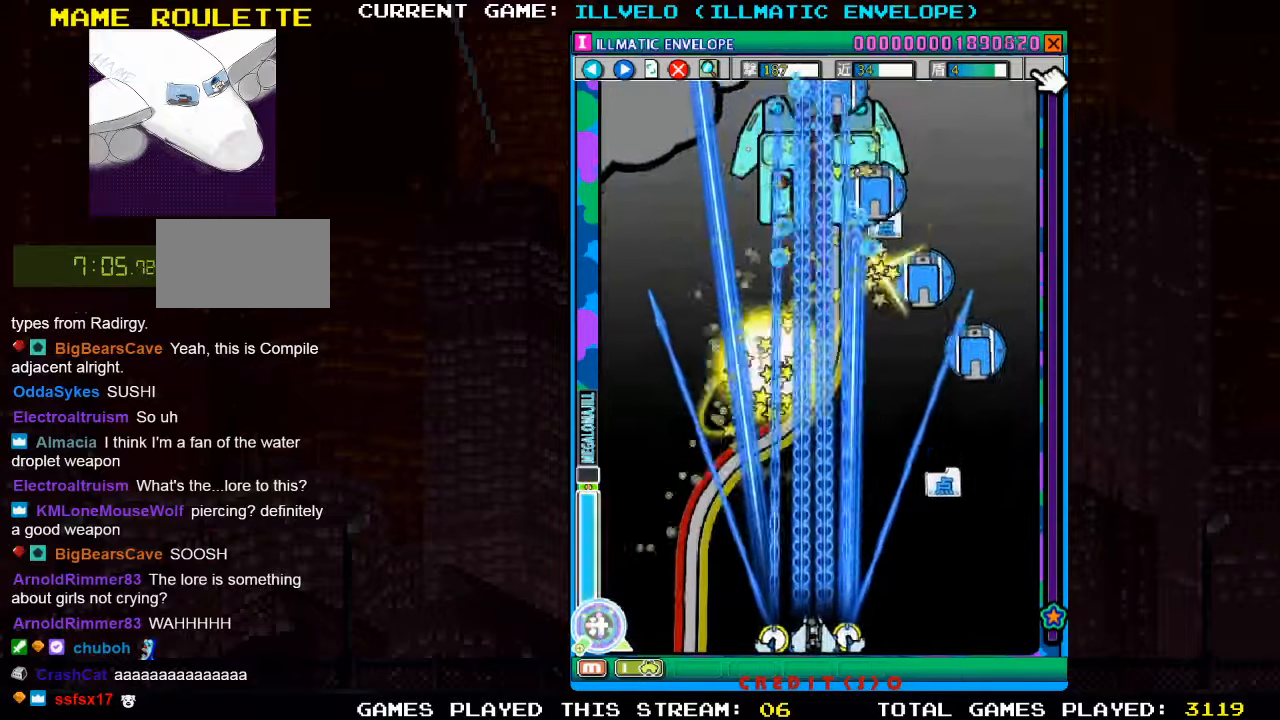
{"buttons": ["SQUARE"], "left_stick": "up", "events": [[284, "left_stick", "center"], [334, "left_stick", "up"]]}
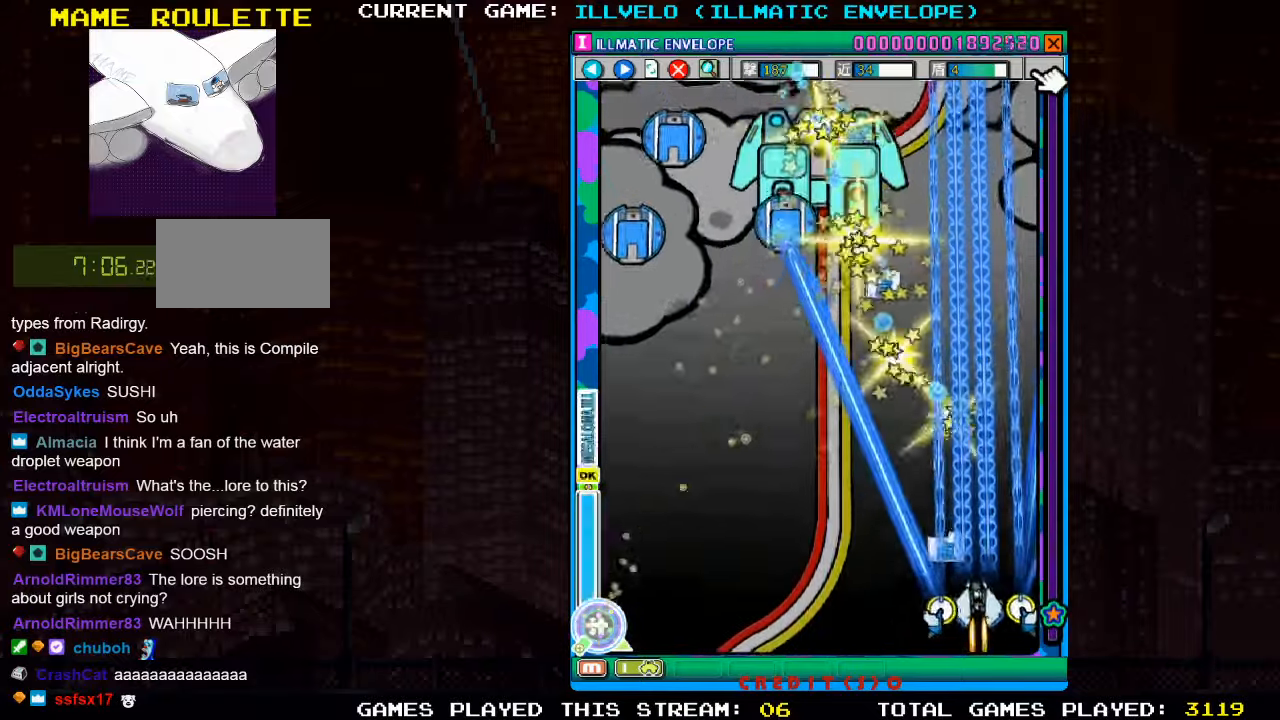
{"buttons": ["SQUARE"], "left_stick": "left", "events": [[67, "left_stick", "left"], [150, "left_stick", "down-left"], [367, "left_stick", "left"]]}
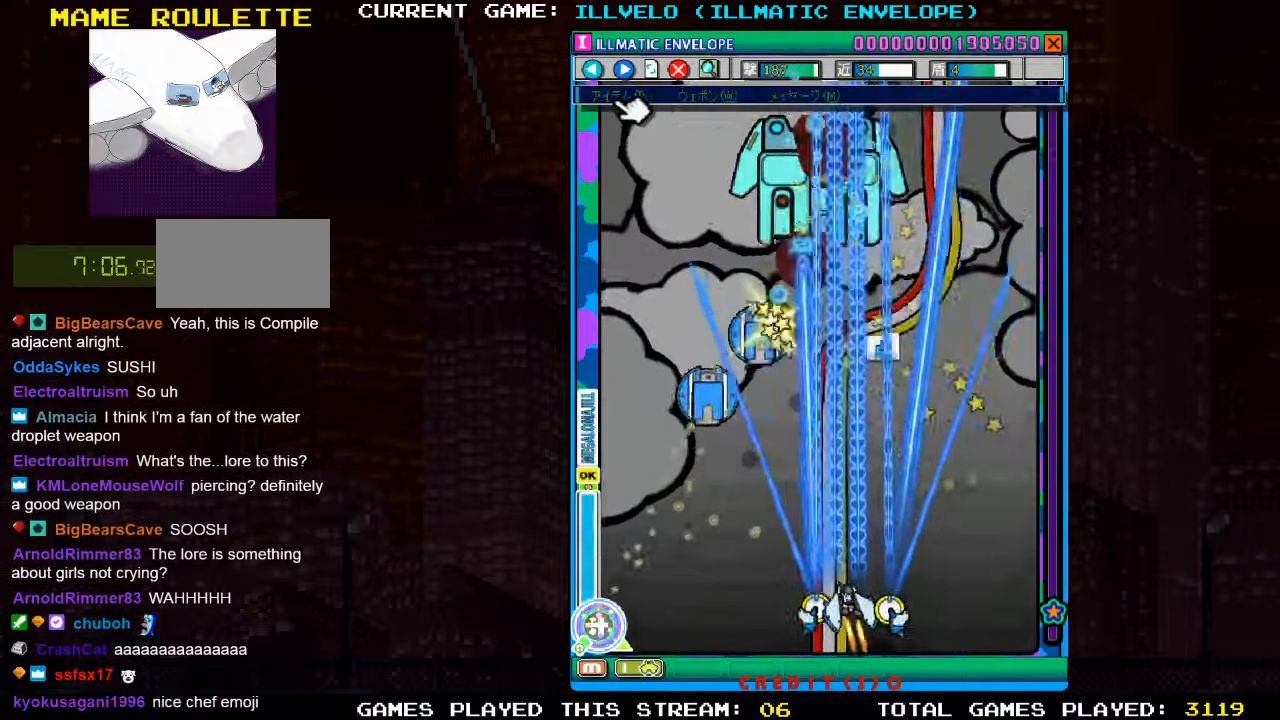
{"buttons": ["SQUARE"], "left_stick": "right", "events": [[200, "left_stick", "center"], [317, "left_stick", "right"]]}
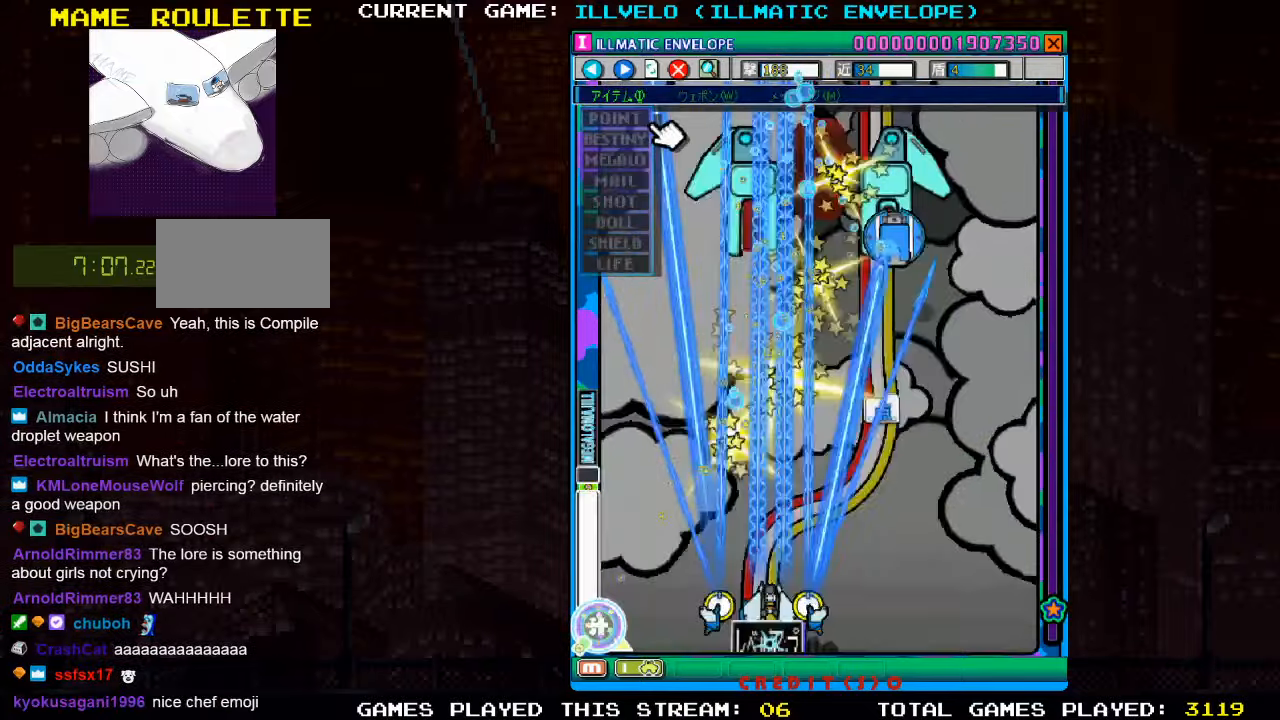
{"buttons": ["SQUARE"], "left_stick": "up-left", "events": [[317, "left_stick", "up"], [384, "left_stick", "up-left"]]}
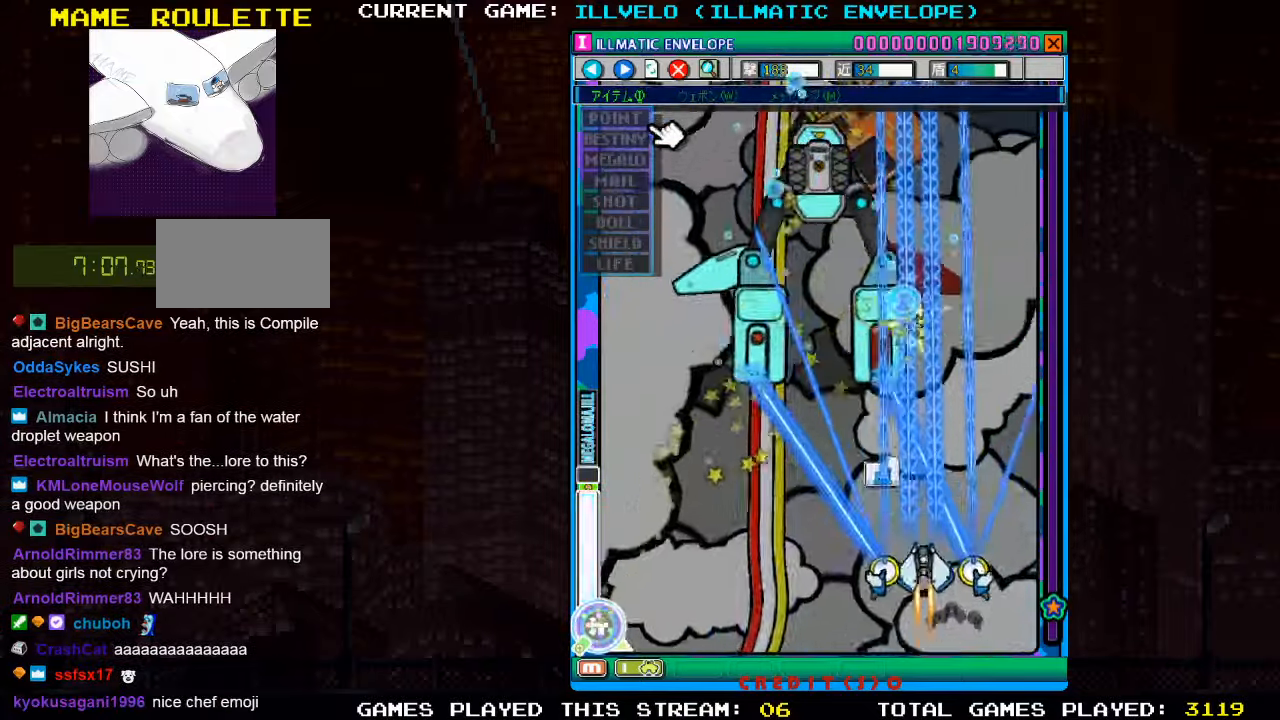
{"buttons": ["SQUARE"], "left_stick": "down-right", "events": [[150, "left_stick", "left"], [384, "left_stick", "down"], [500, "left_stick", "down-right"]]}
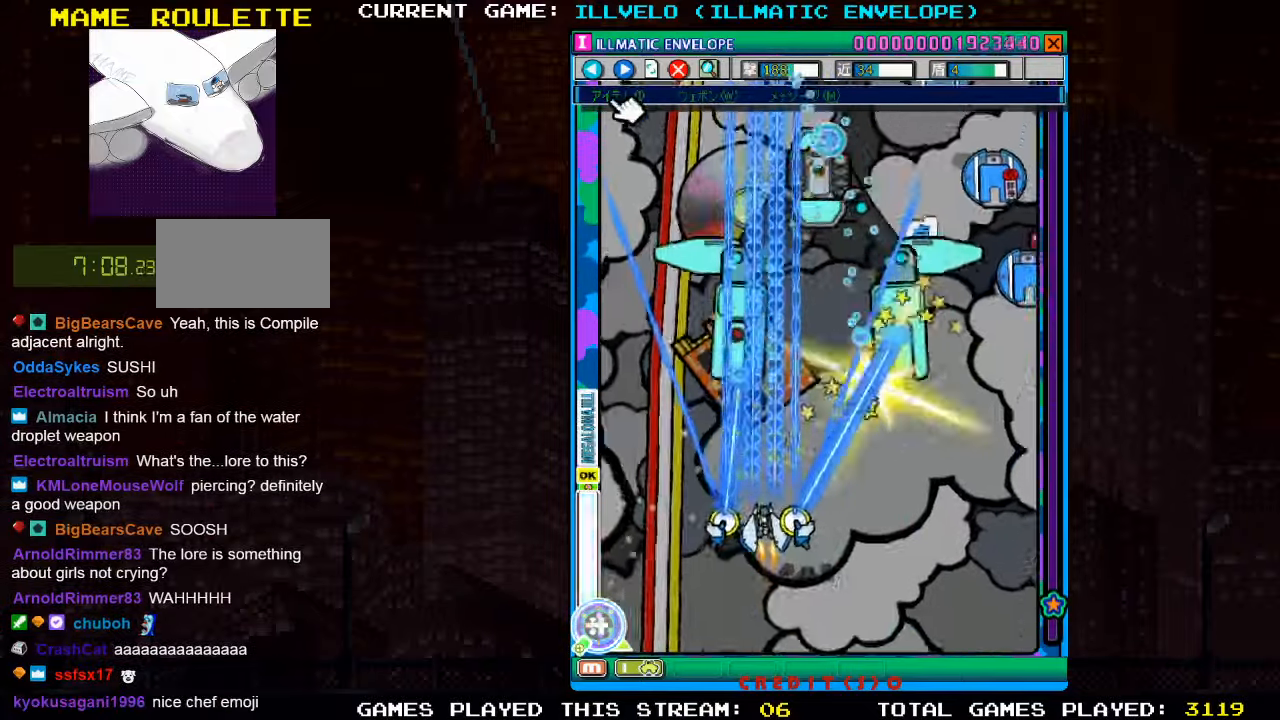
{"buttons": ["SQUARE"], "left_stick": "center", "events": [[234, "left_stick", "down"], [350, "left_stick", "left"], [484, "left_stick", "center"]]}
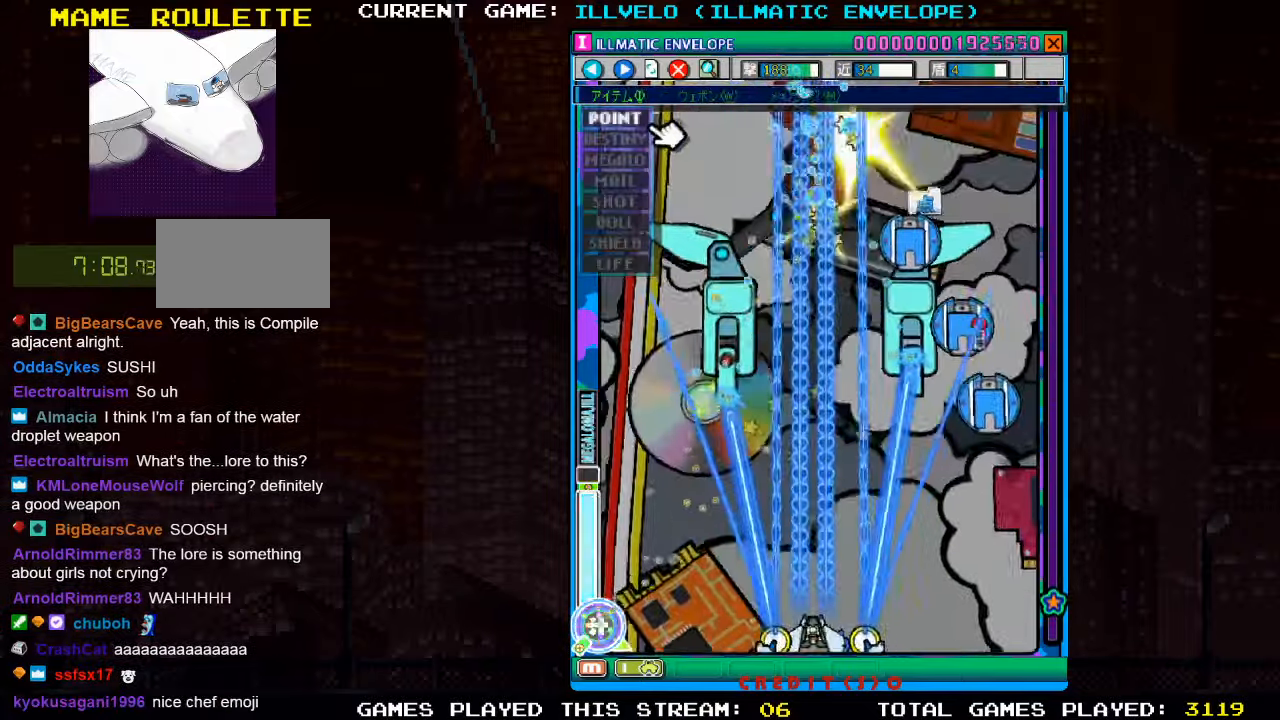
{"buttons": ["SQUARE"], "left_stick": "right", "events": [[500, "left_stick", "right"]]}
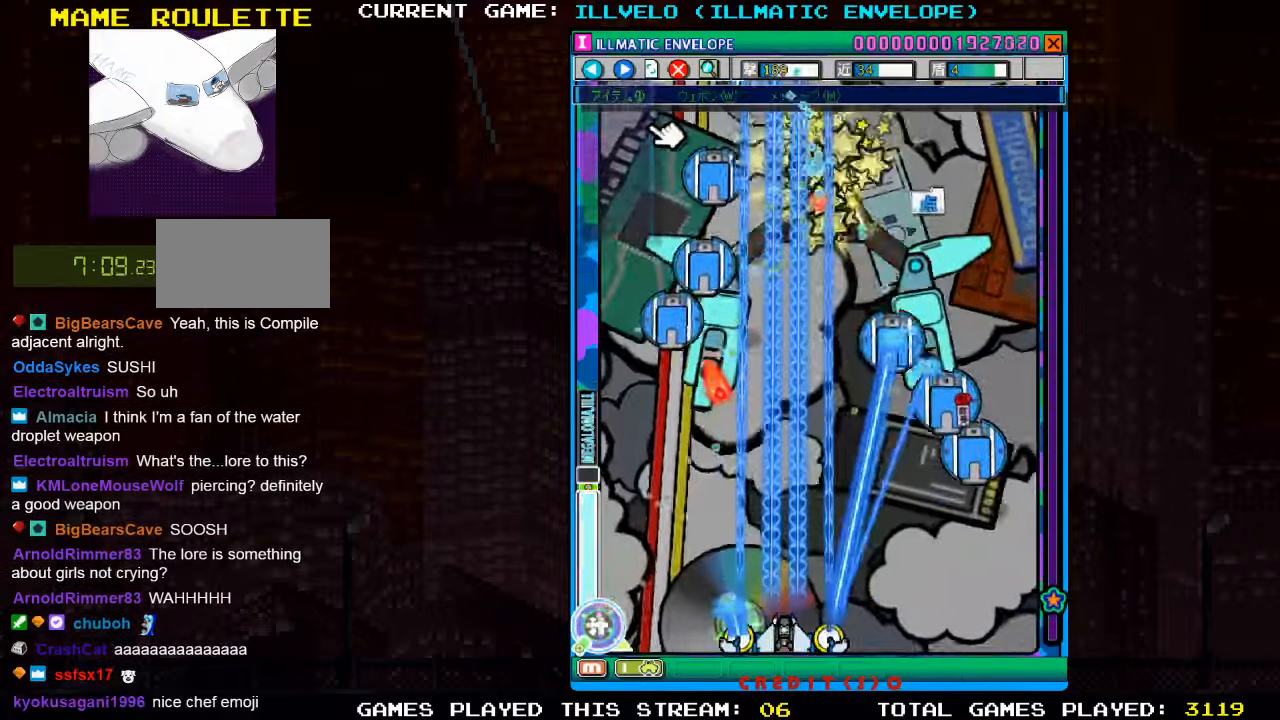
{"buttons": ["SQUARE"], "left_stick": "left", "events": [[366, "left_stick", "center"], [450, "left_stick", "left"]]}
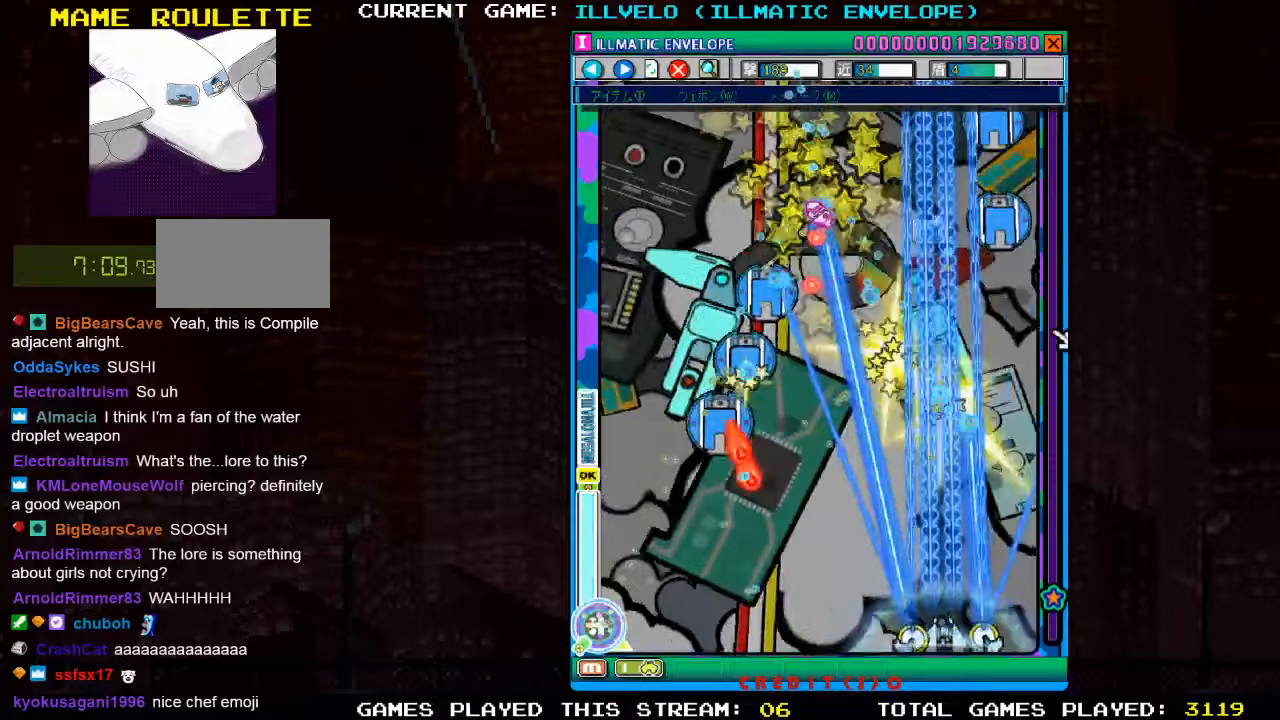
{"buttons": ["SQUARE"], "left_stick": "left", "events": []}
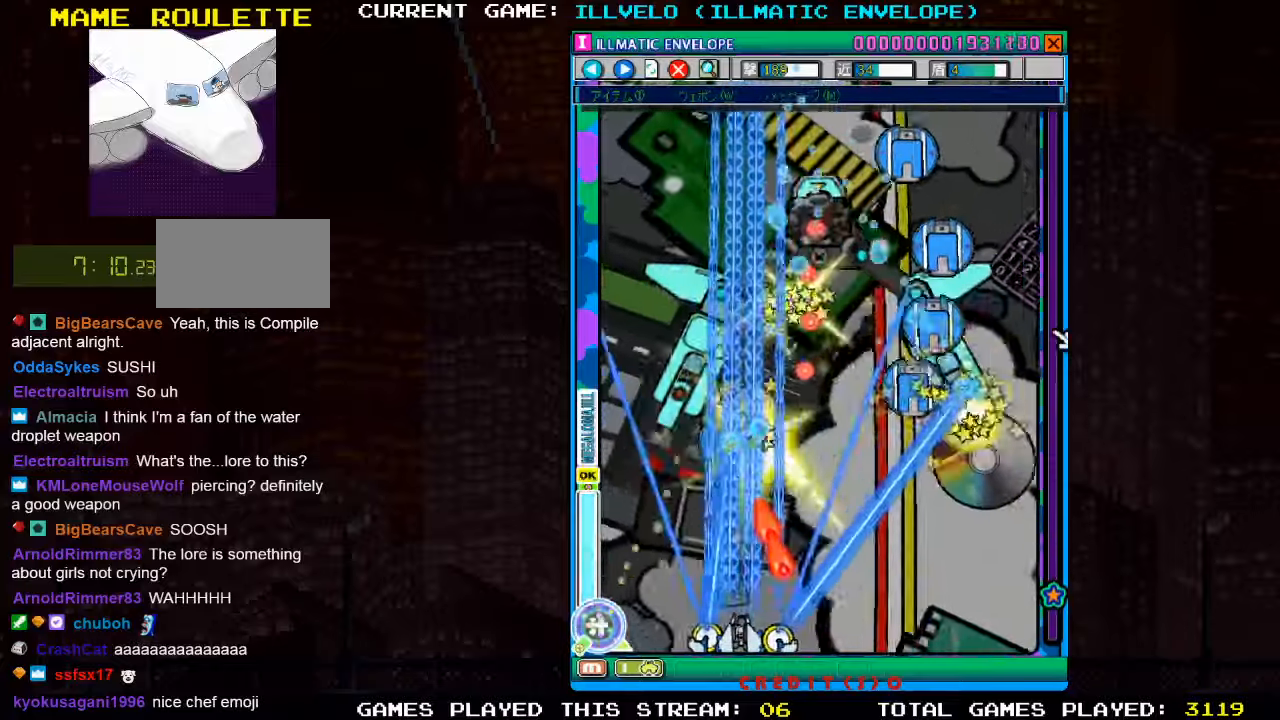
{"buttons": ["SQUARE"], "left_stick": "center", "events": [[83, "left_stick", "center"]]}
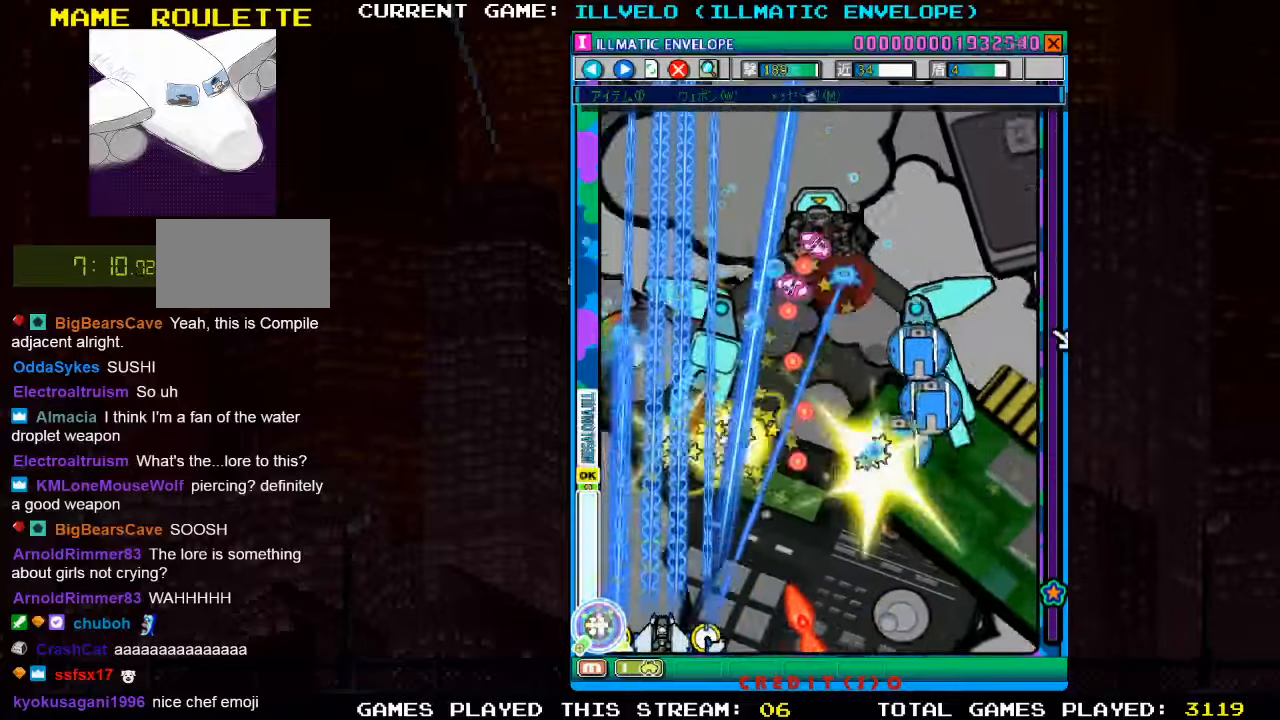
{"buttons": ["SQUARE"], "left_stick": "right", "events": [[116, "left_stick", "right"], [250, "left_stick", "center"], [366, "left_stick", "right"]]}
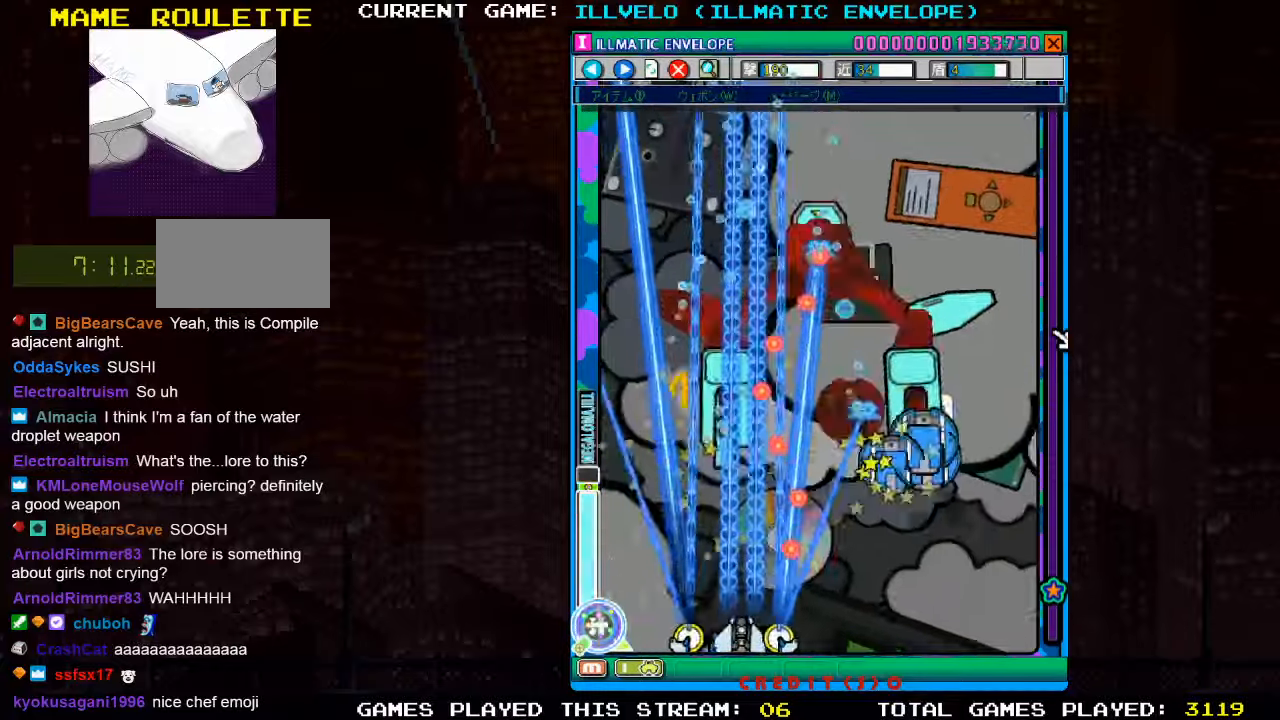
{"buttons": ["SQUARE"], "left_stick": "center", "events": [[416, "left_stick", "center"]]}
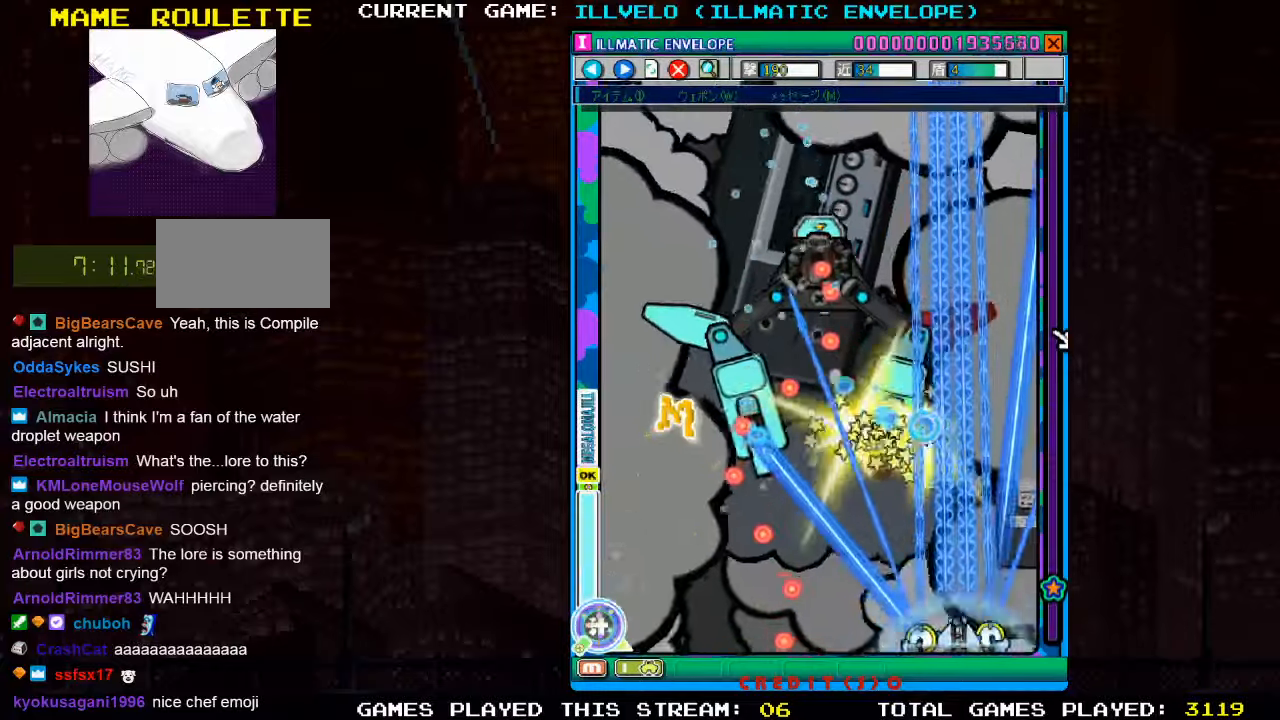
{"buttons": ["SQUARE"], "left_stick": "left", "events": [[316, "left_stick", "left"]]}
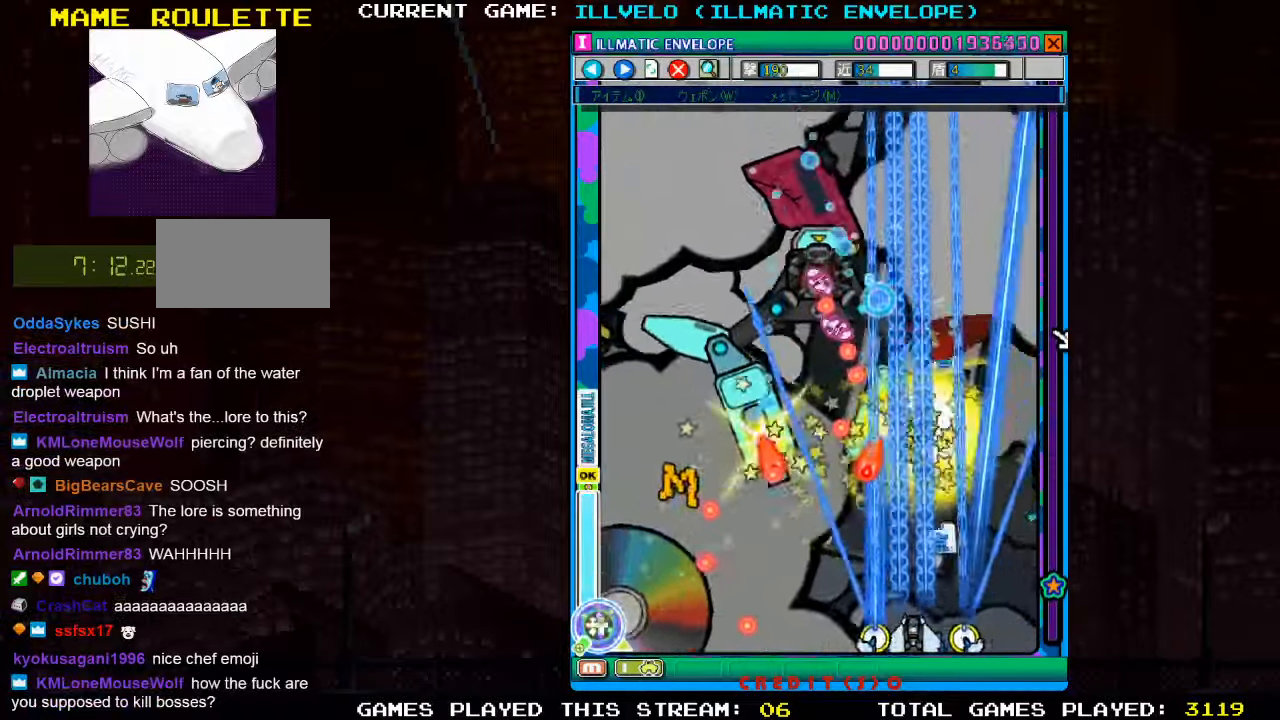
{"buttons": ["SQUARE"], "left_stick": "left", "events": [[83, "left_stick", "center"], [383, "left_stick", "left"]]}
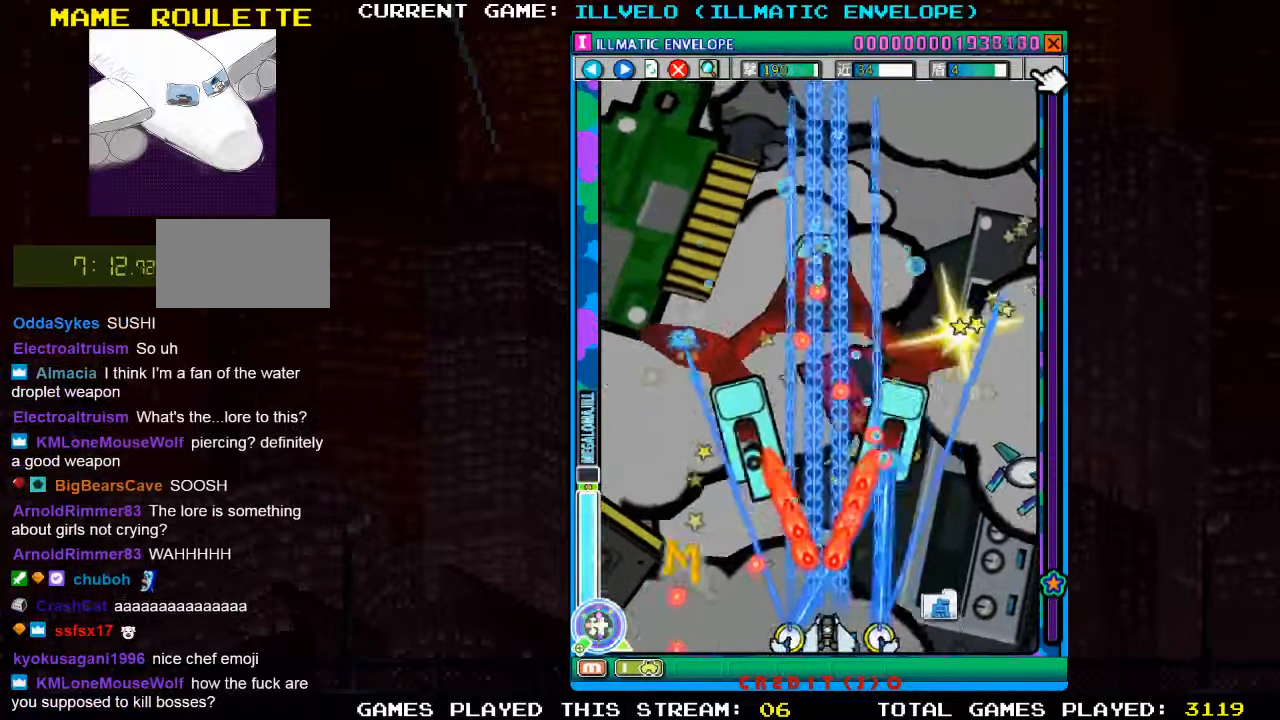
{"buttons": ["SQUARE"], "left_stick": "left", "events": [[133, "left_stick", "center"], [483, "left_stick", "left"]]}
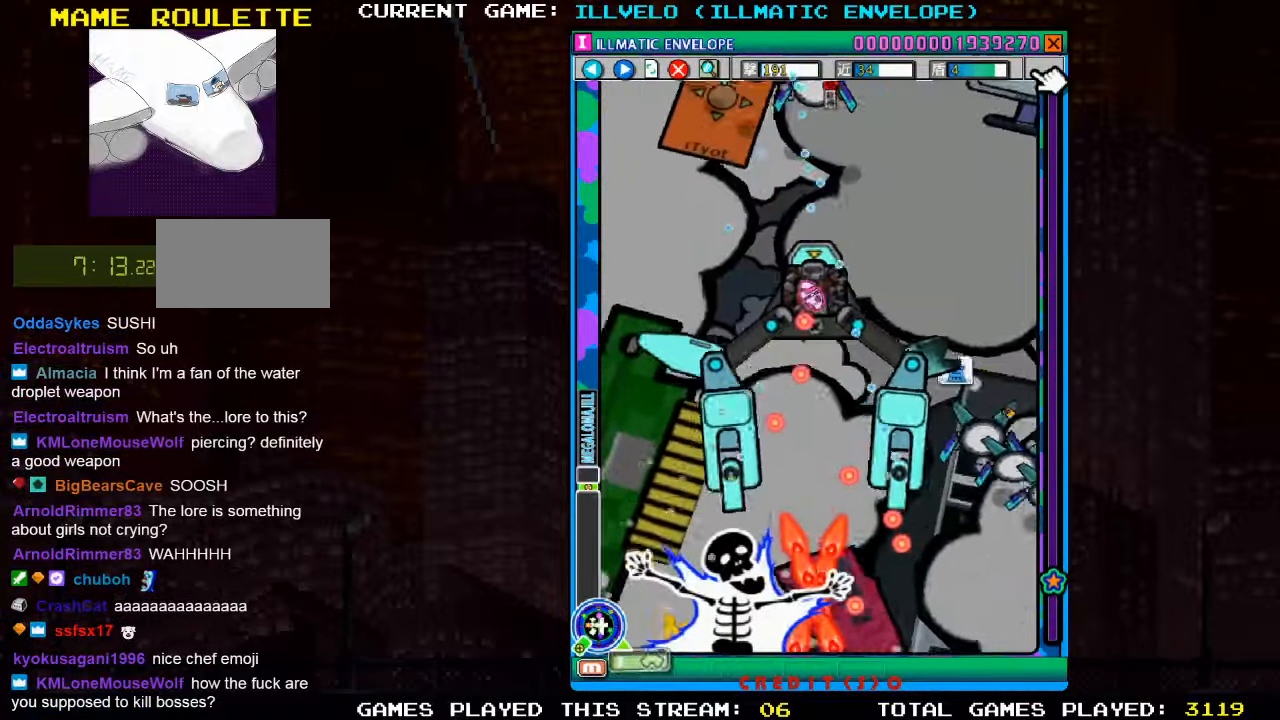
{"buttons": [], "left_stick": "center", "events": [[233, "left_stick", "center"], [350, "SQUARE", "up"]]}
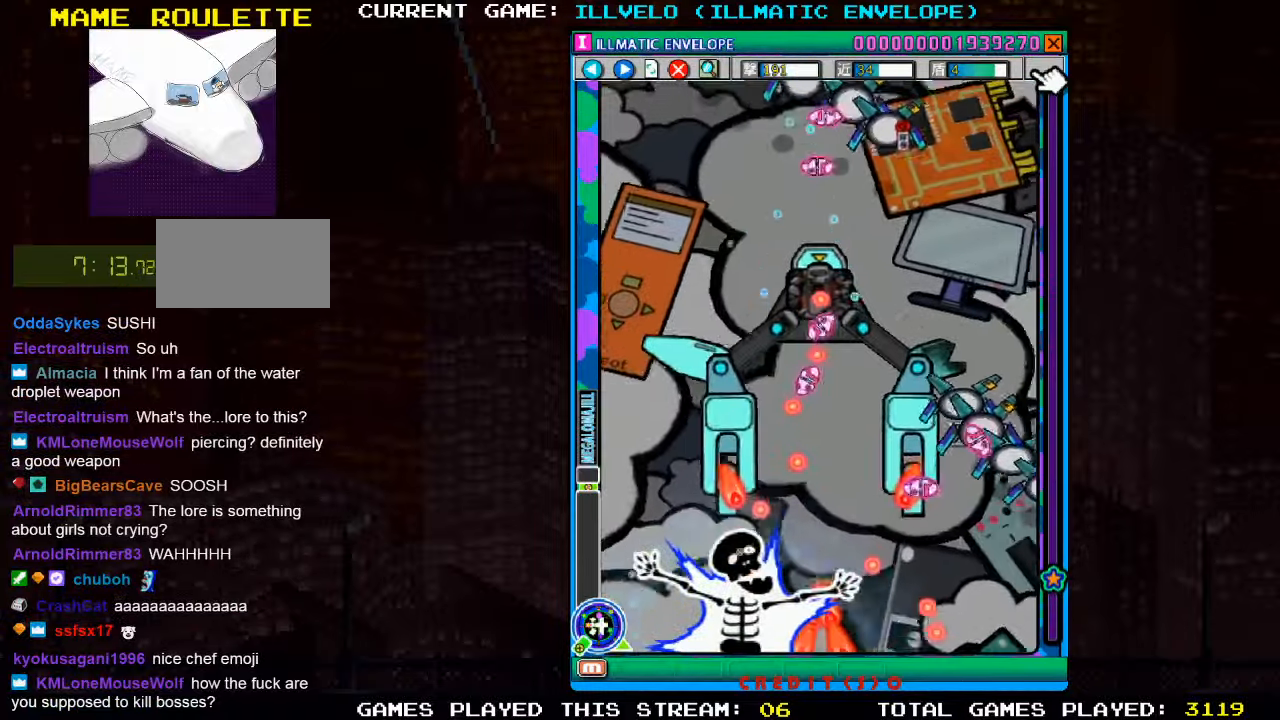
{"buttons": [], "left_stick": "center", "events": []}
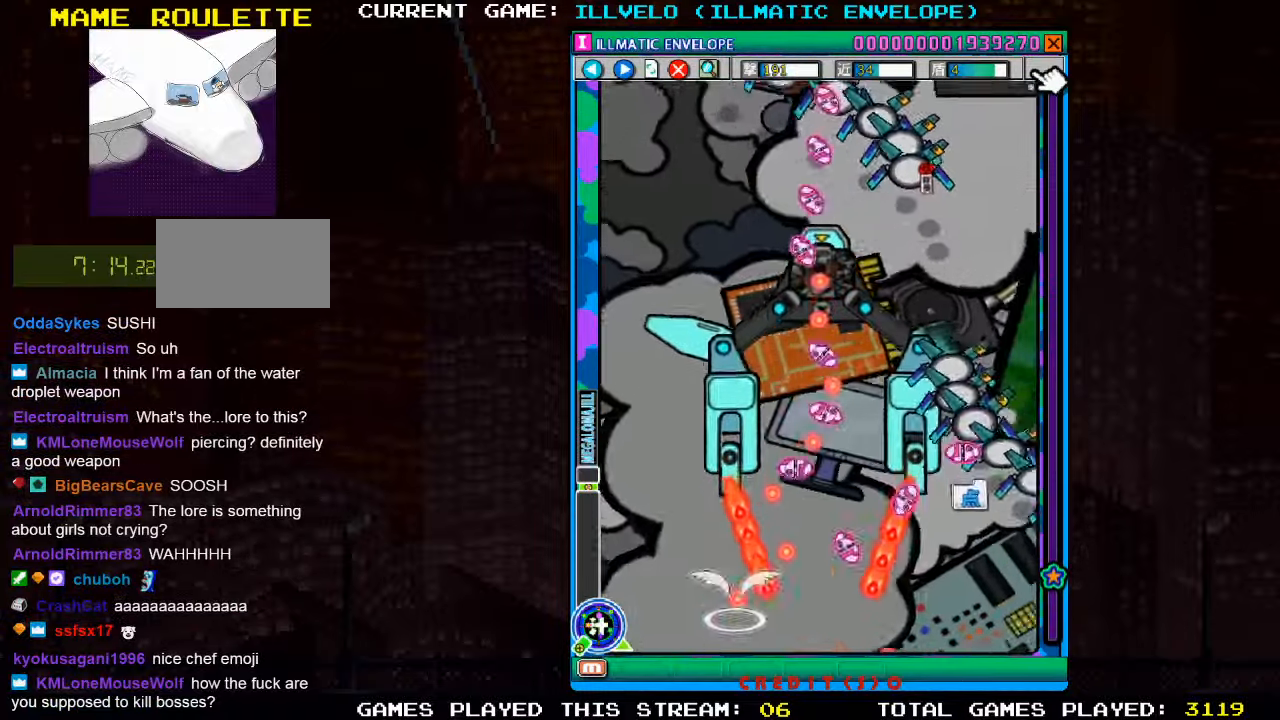
{"buttons": [], "left_stick": "center", "events": []}
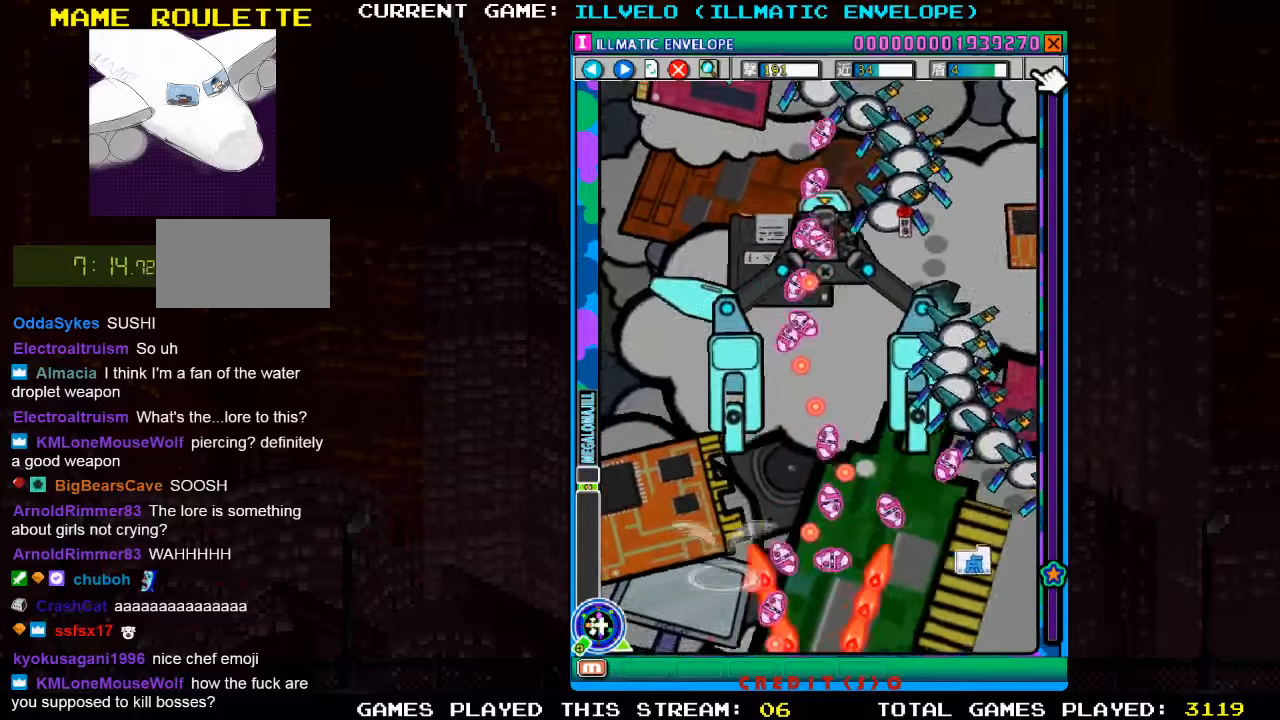
{"buttons": [], "left_stick": "center", "events": []}
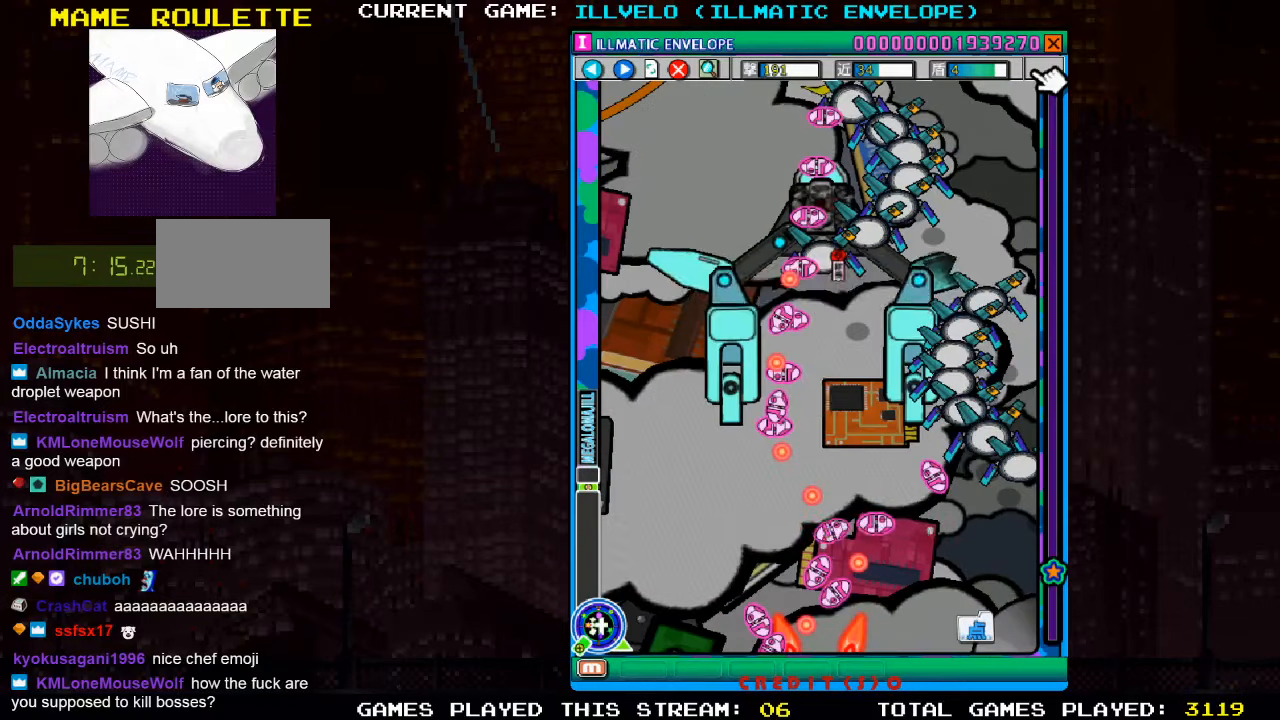
{"buttons": [], "left_stick": "center", "events": []}
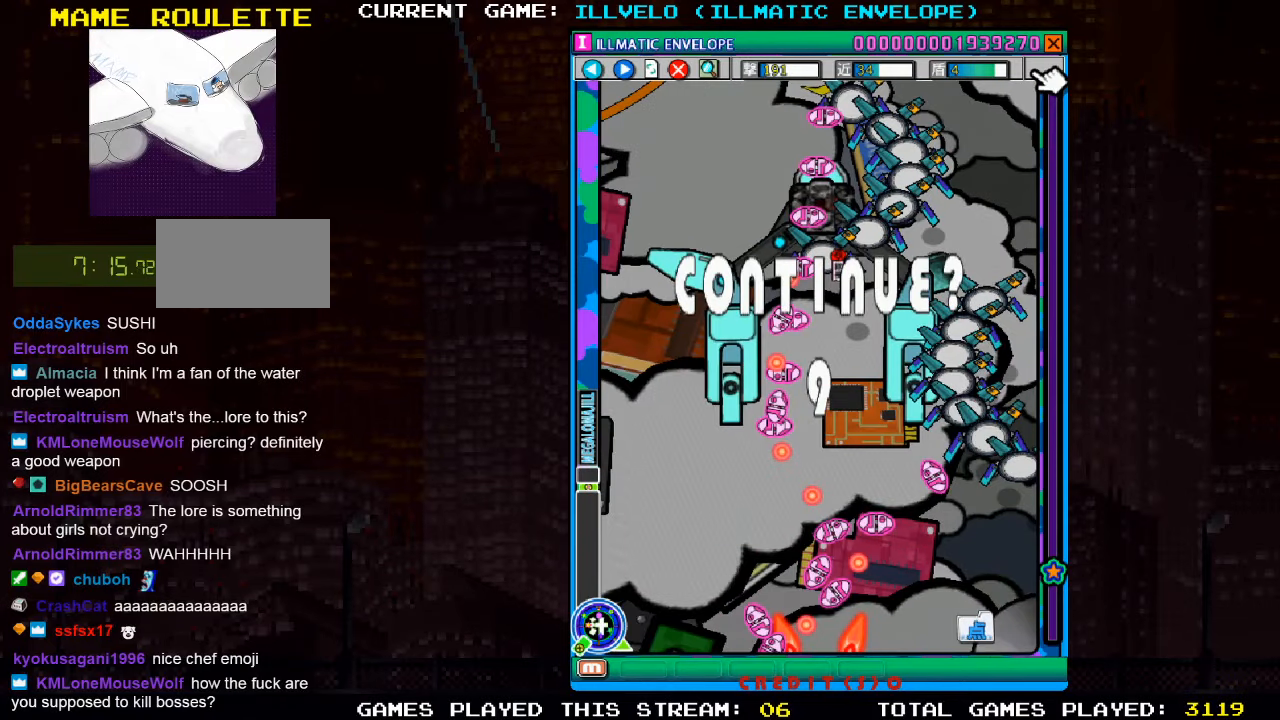
{"buttons": [], "left_stick": "center", "events": []}
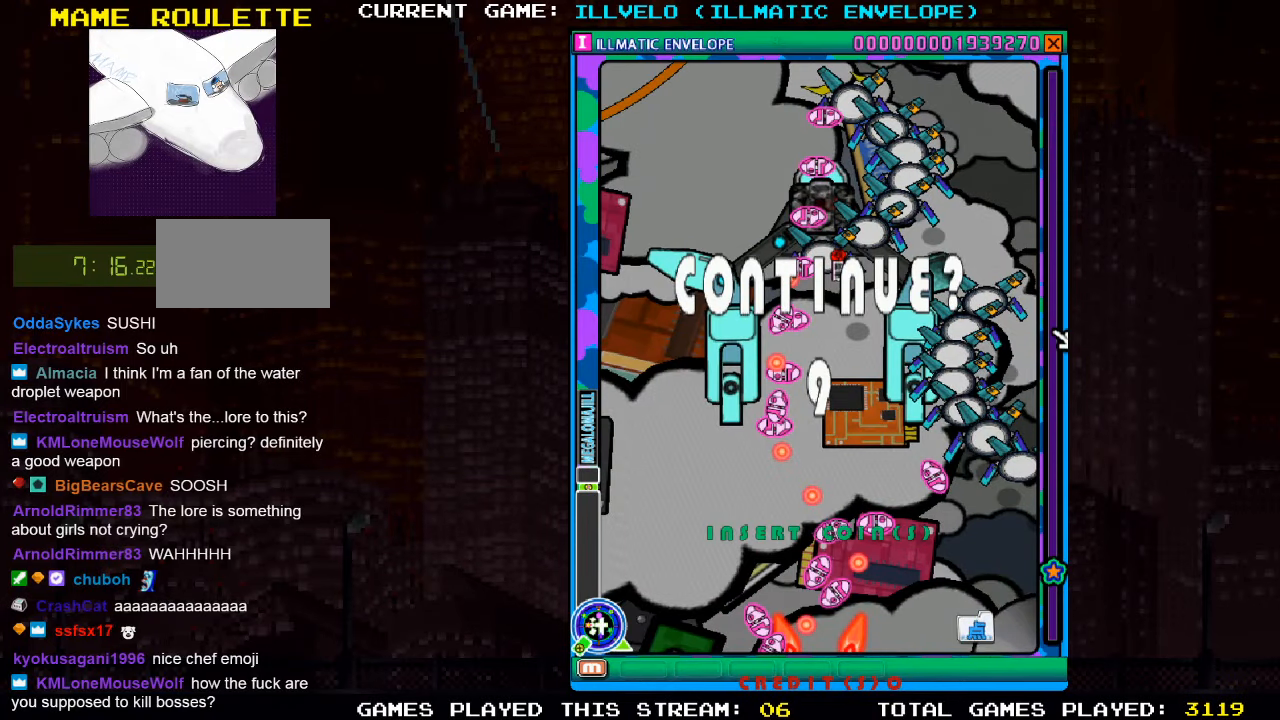
{"buttons": [], "left_stick": "center", "events": []}
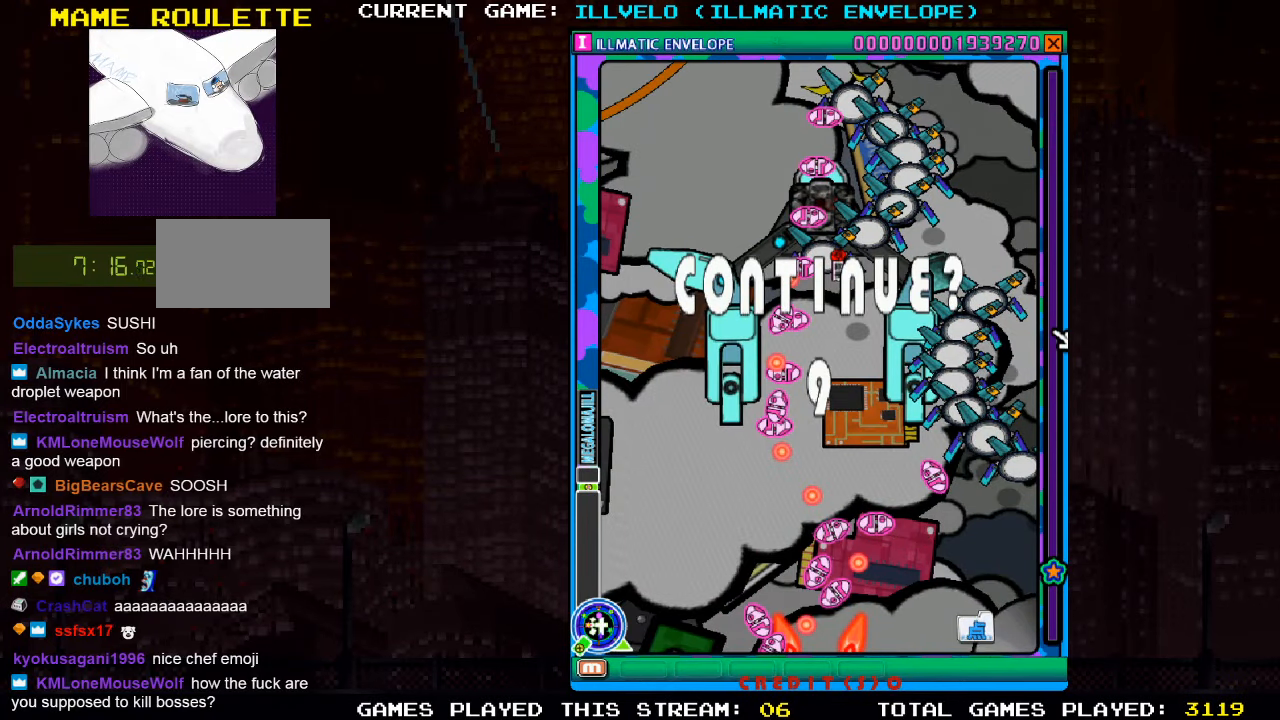
{"buttons": [], "left_stick": "center", "events": []}
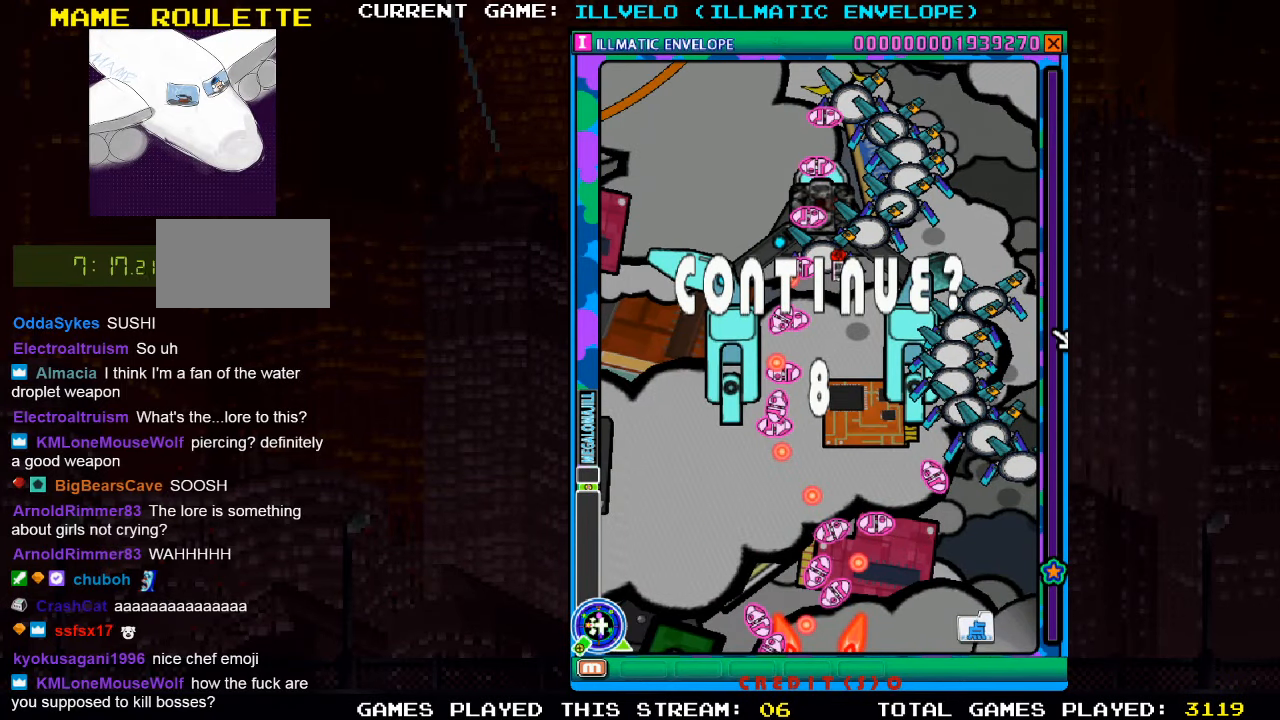
{"buttons": [], "left_stick": "center", "events": []}